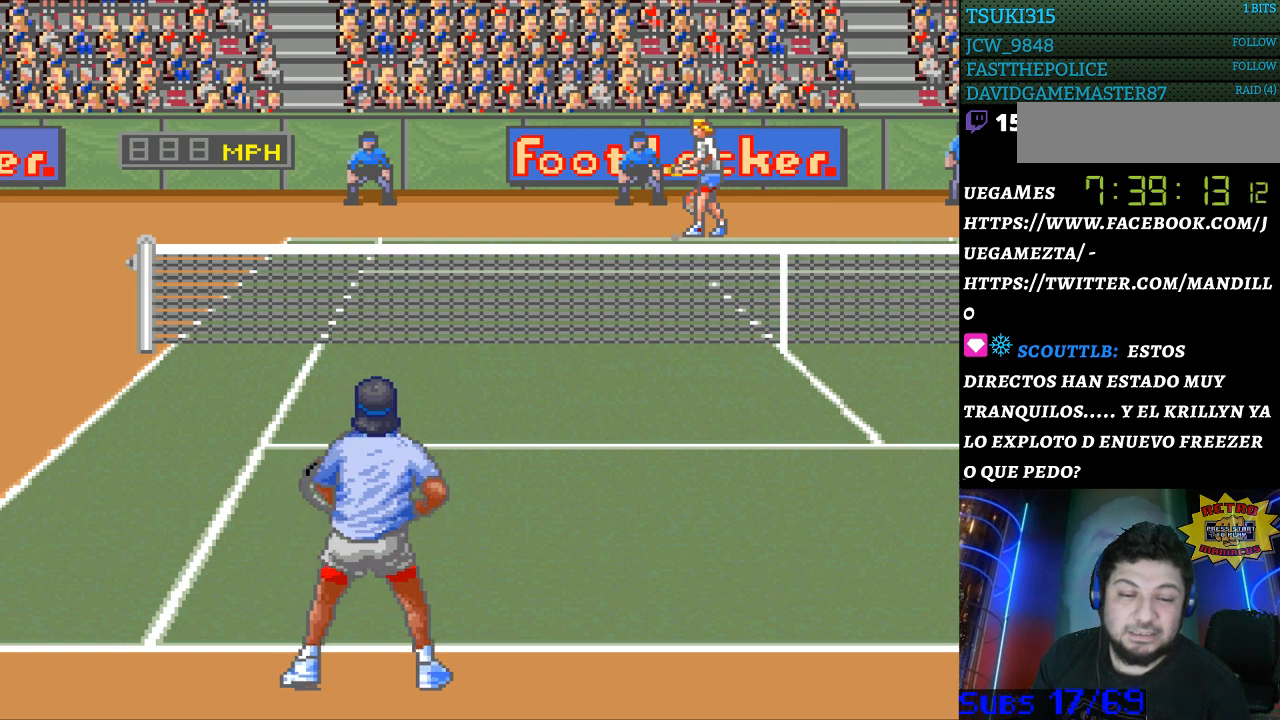
Gameplay with a controller (Nintendo layout); each line is a JSON object with the inputs held at the frame after it. "events" lists button and stick changes between this image and that frame as [ms after this image, input, new state], when the widget could be followed in between. Not read: L3 R3.
{"buttons": [], "events": [[67, "B", "down"], [167, "B", "up"]]}
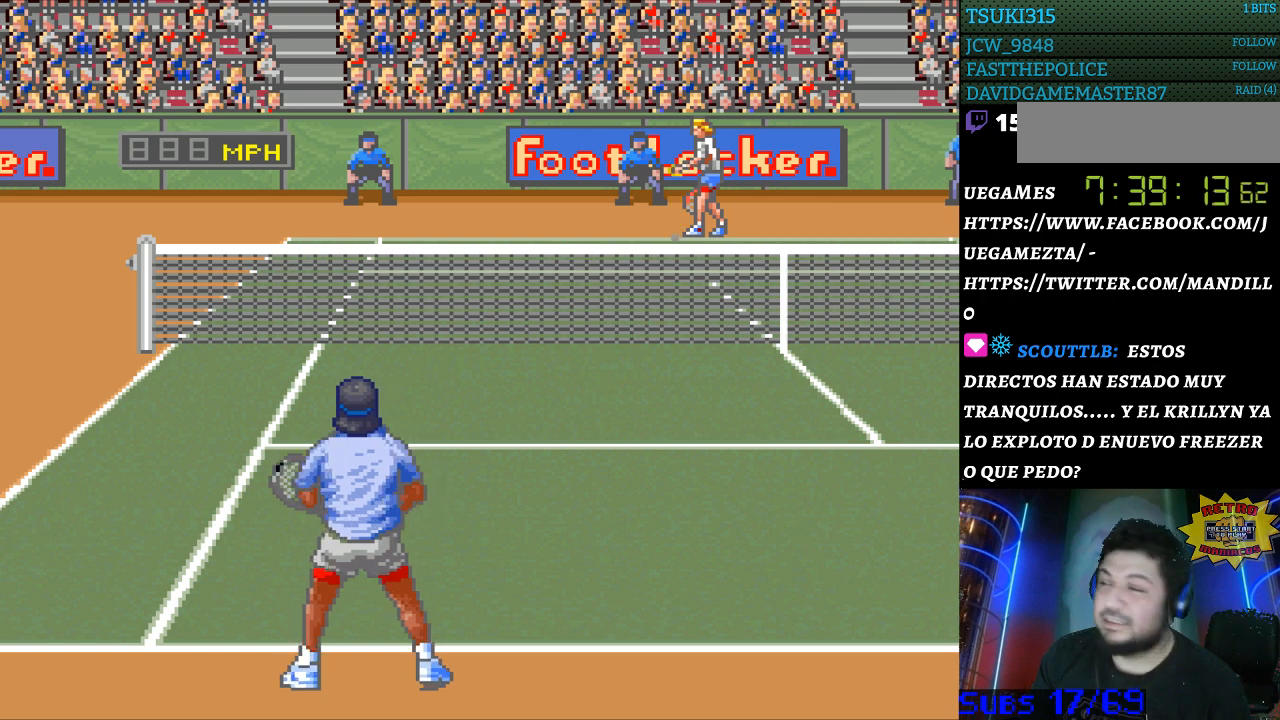
{"buttons": [], "events": []}
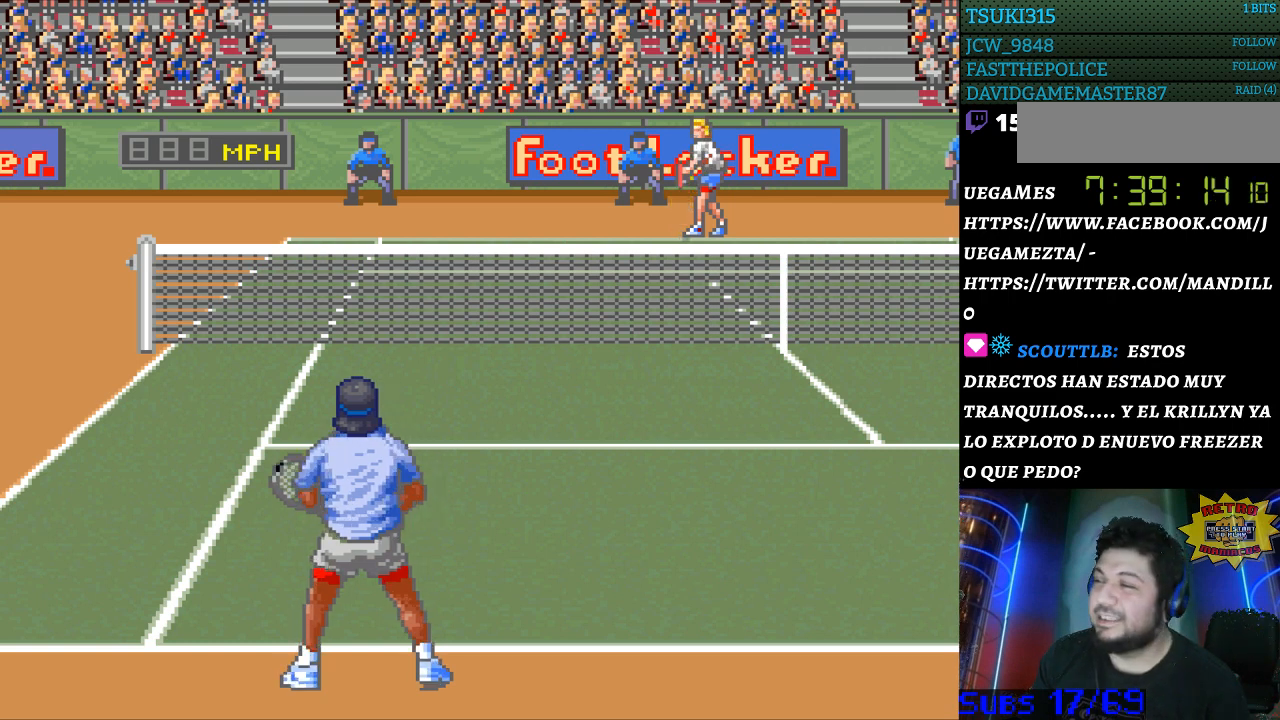
{"buttons": [], "events": []}
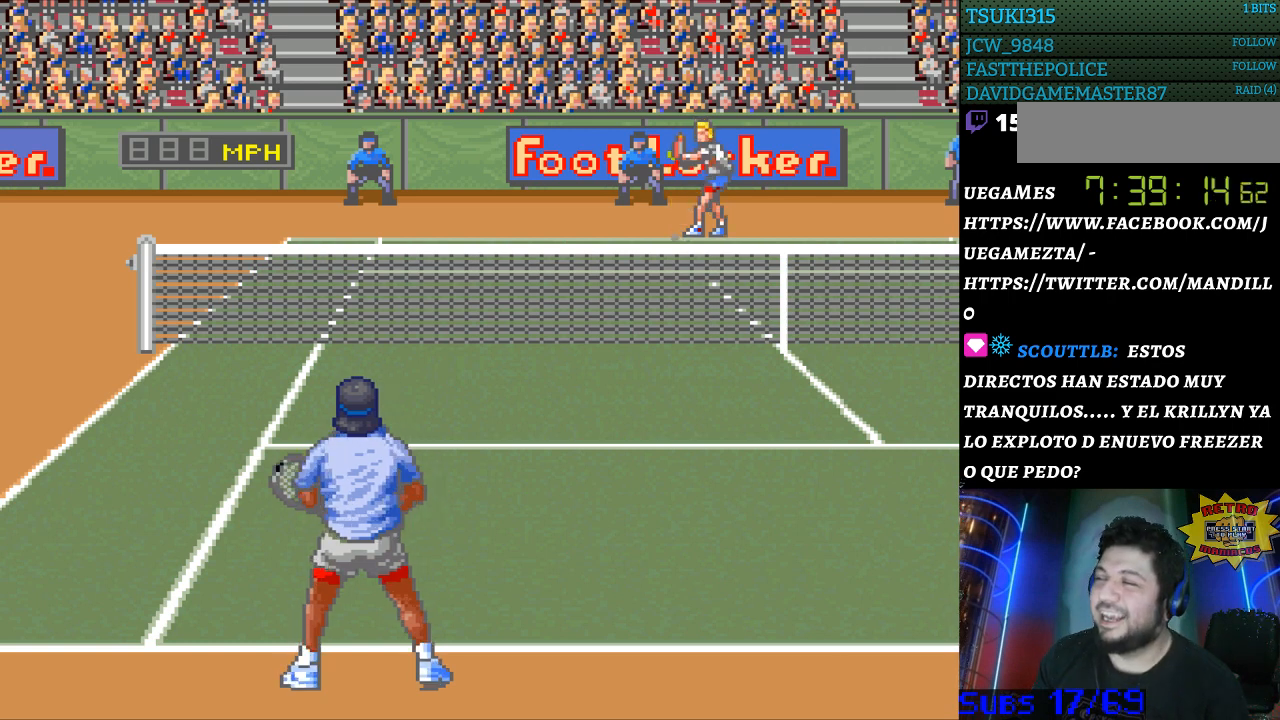
{"buttons": [], "events": []}
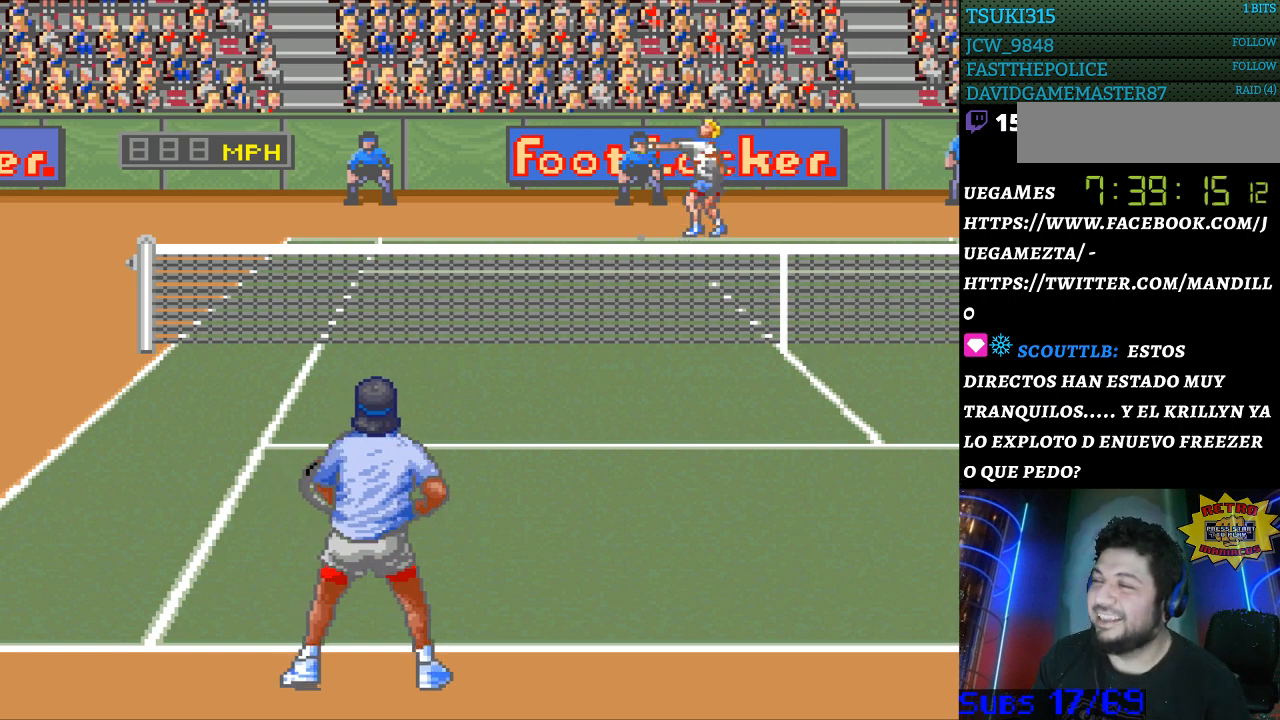
{"buttons": [], "events": []}
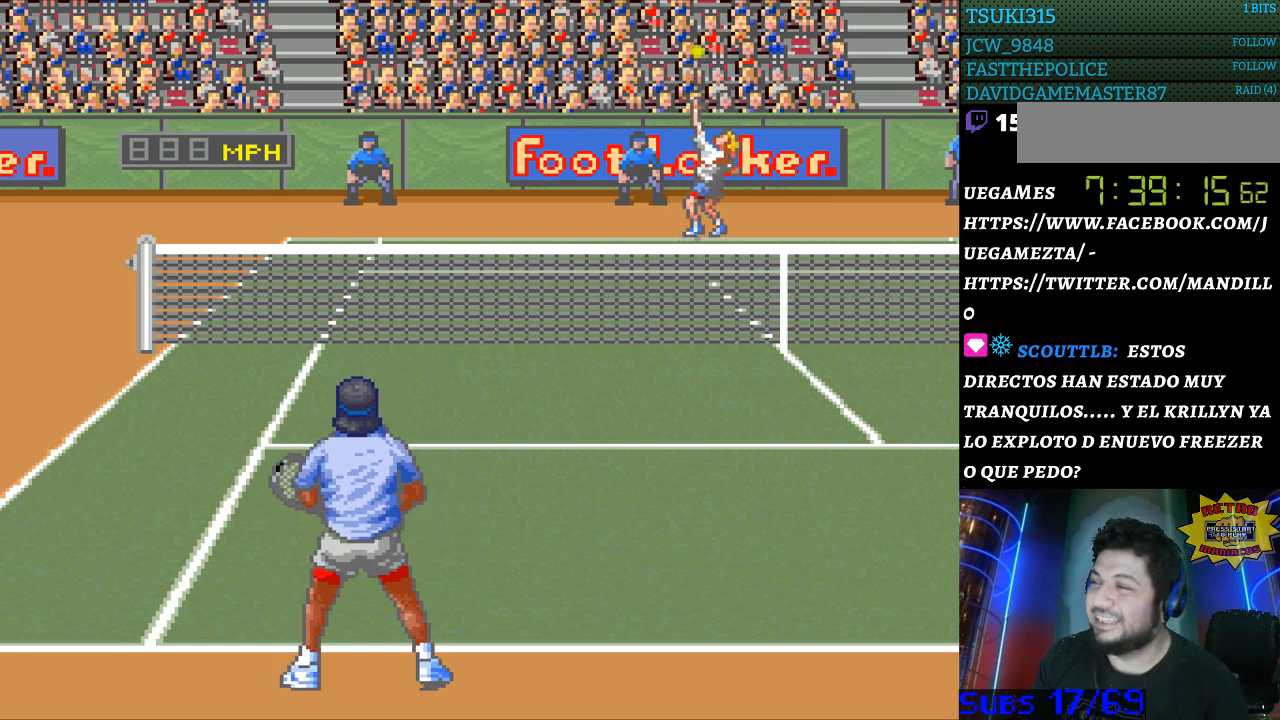
{"buttons": [], "events": [[100, "B", "down"], [200, "B", "up"]]}
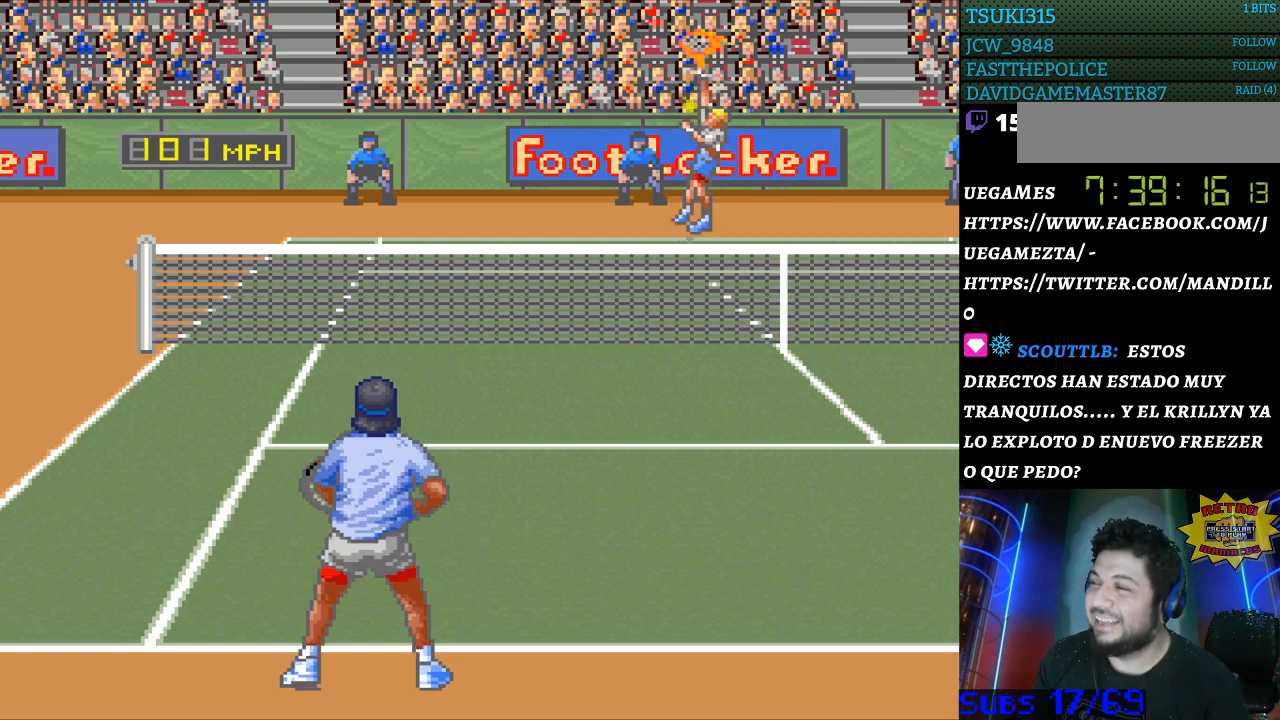
{"buttons": ["DPAD_LEFT"], "events": [[267, "DPAD_LEFT", "down"]]}
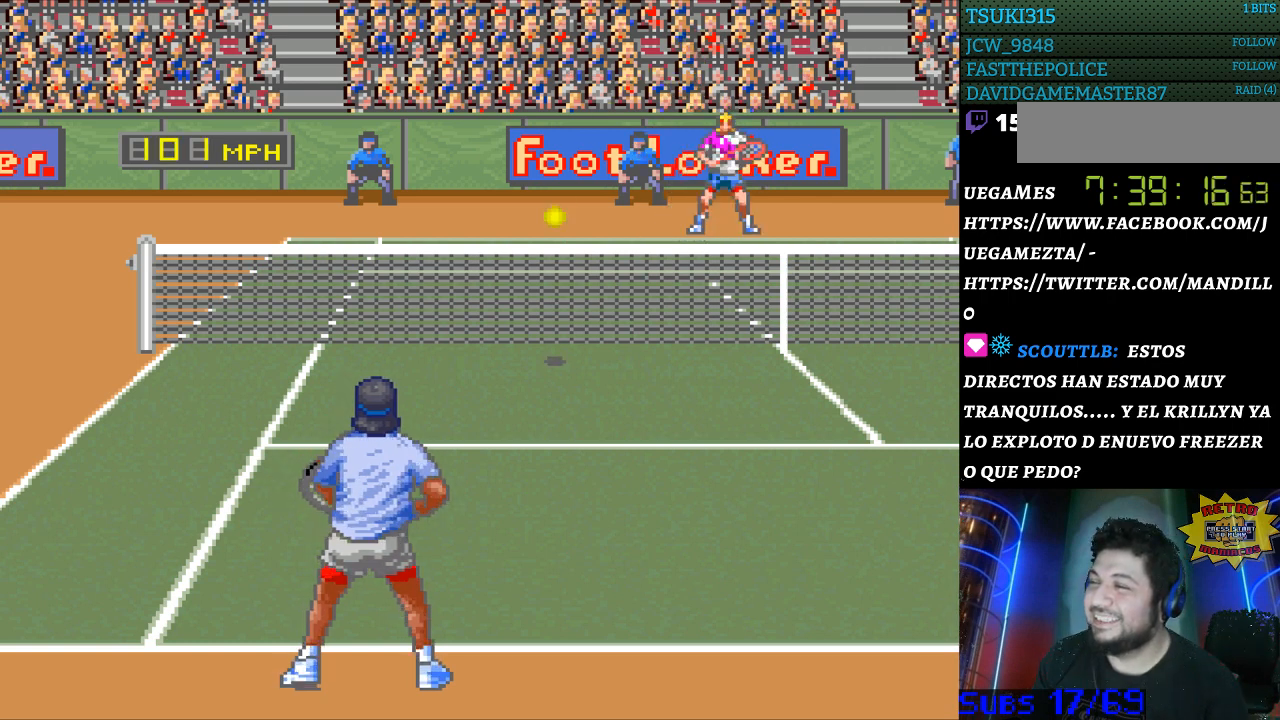
{"buttons": ["DPAD_LEFT"], "events": []}
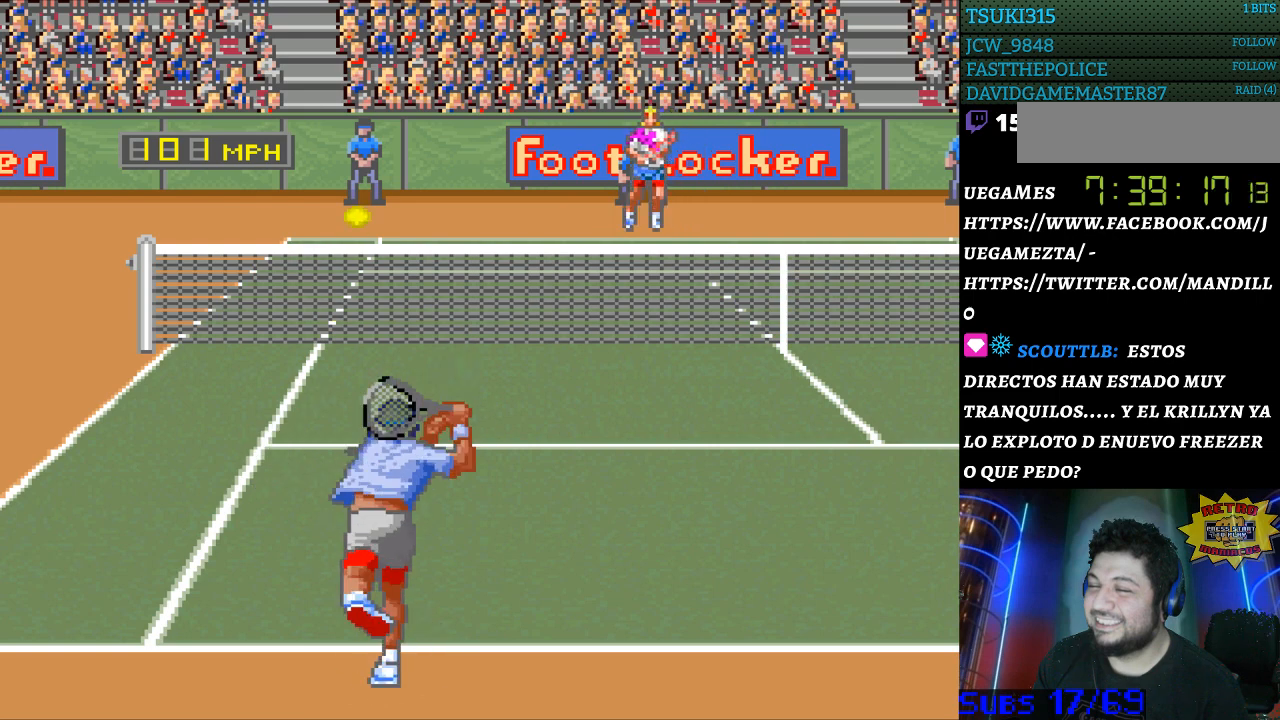
{"buttons": ["DPAD_LEFT"], "events": []}
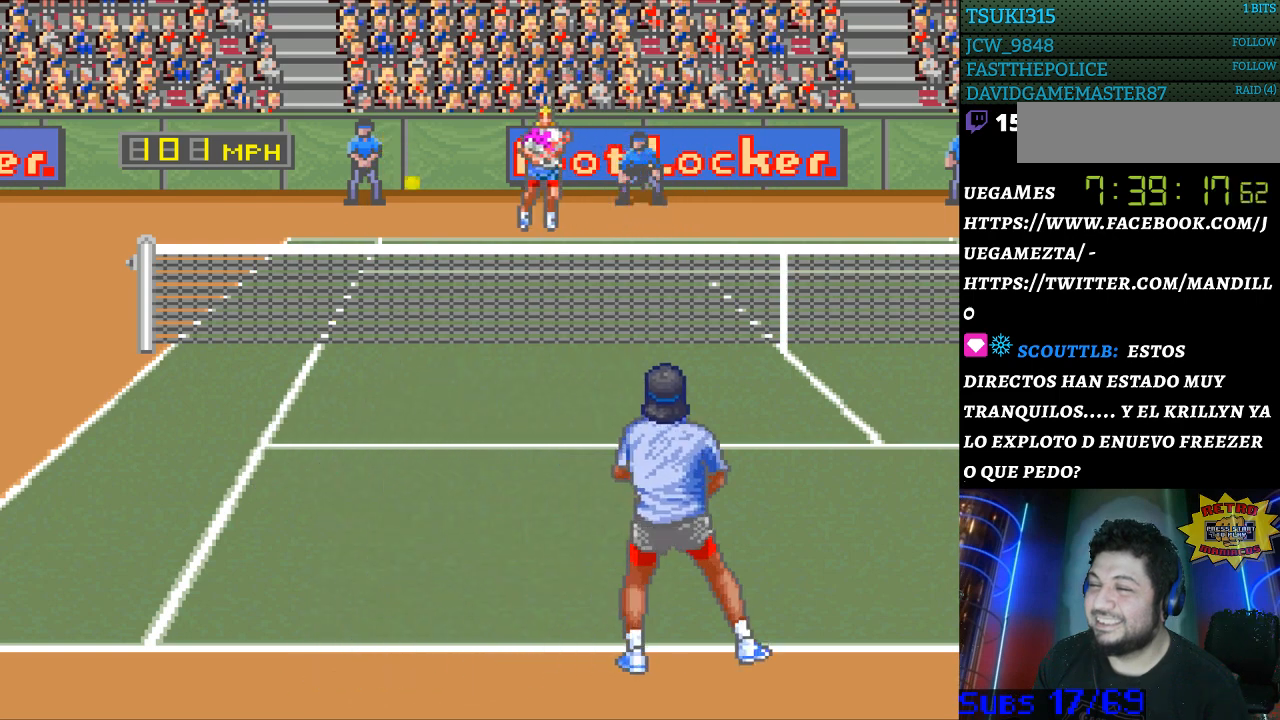
{"buttons": ["DPAD_RIGHT"], "events": [[200, "DPAD_LEFT", "up"], [267, "DPAD_RIGHT", "down"], [300, "B", "down"], [433, "B", "up"]]}
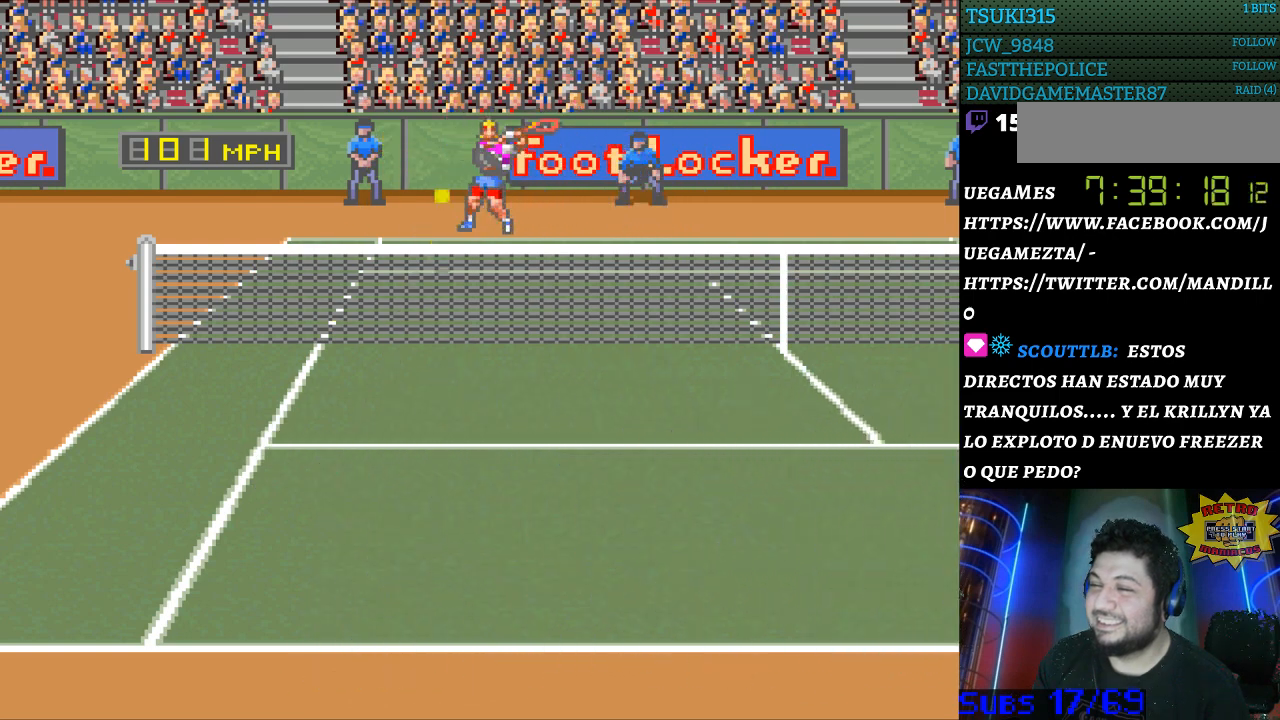
{"buttons": [], "events": [[500, "DPAD_RIGHT", "up"]]}
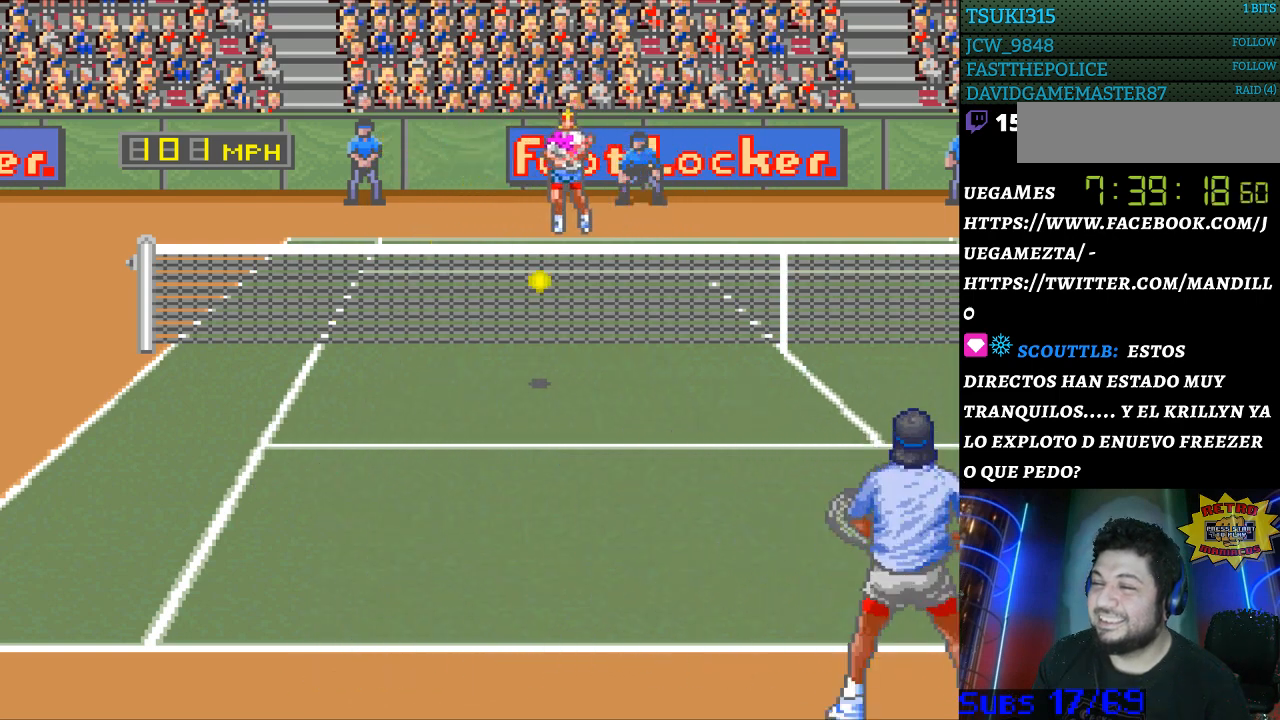
{"buttons": [], "events": []}
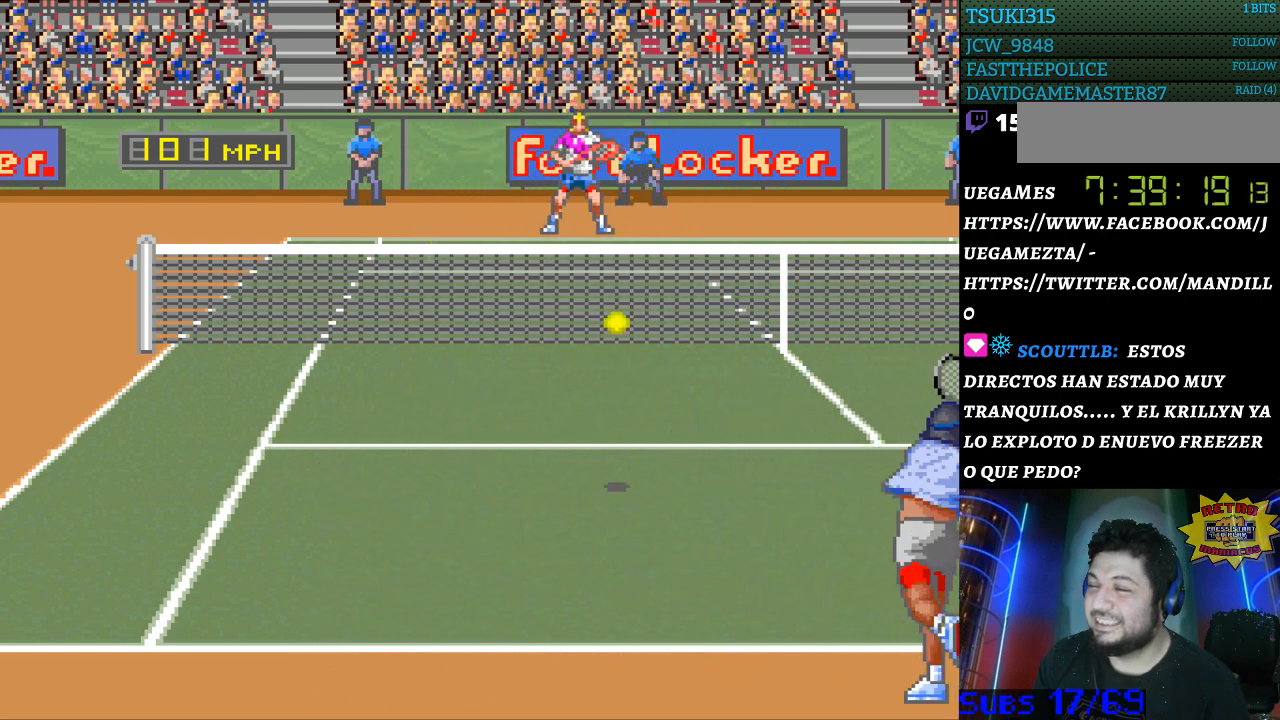
{"buttons": ["DPAD_LEFT"], "events": [[233, "DPAD_LEFT", "down"]]}
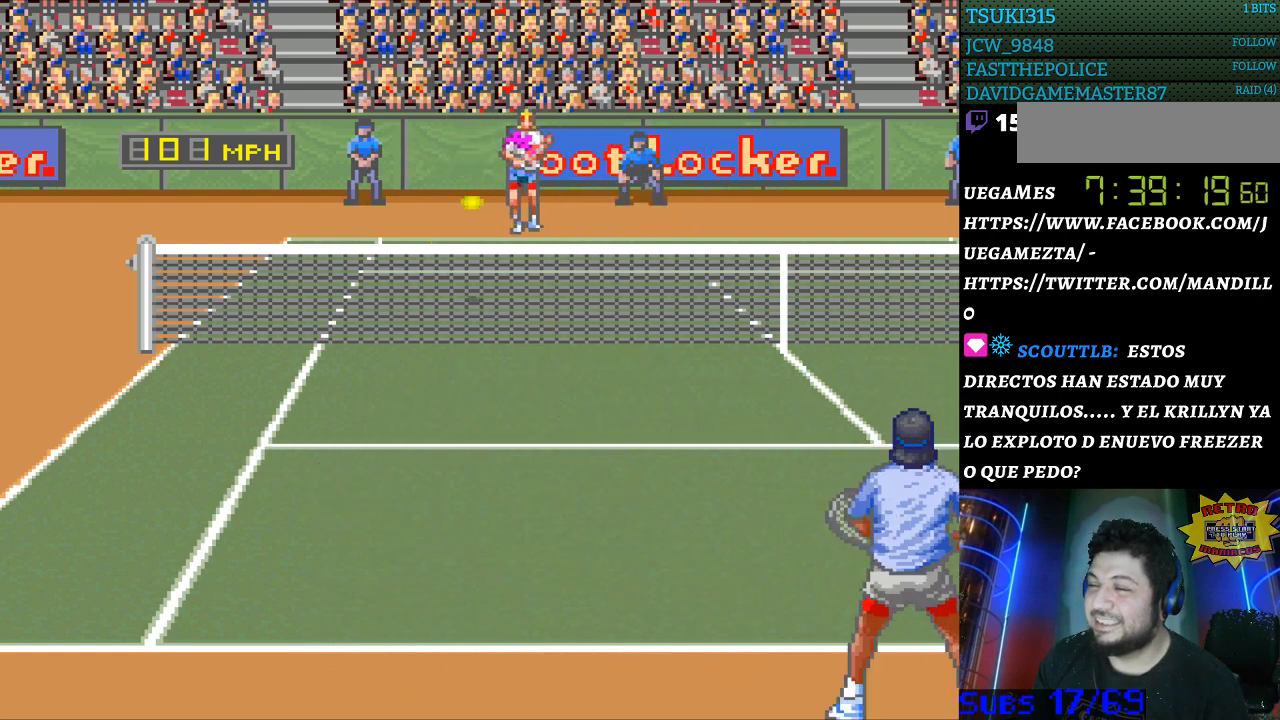
{"buttons": [], "events": [[333, "DPAD_LEFT", "up"], [367, "B", "down"], [467, "B", "up"]]}
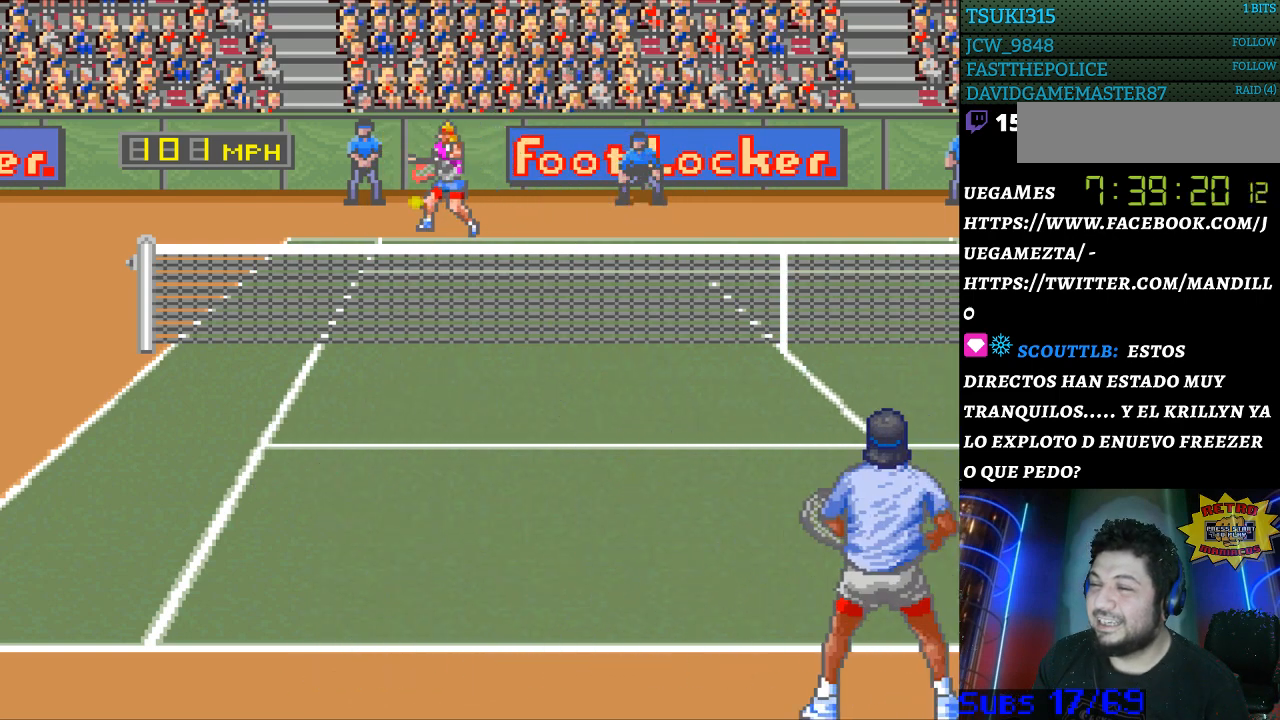
{"buttons": ["DPAD_RIGHT"], "events": [[333, "DPAD_RIGHT", "down"]]}
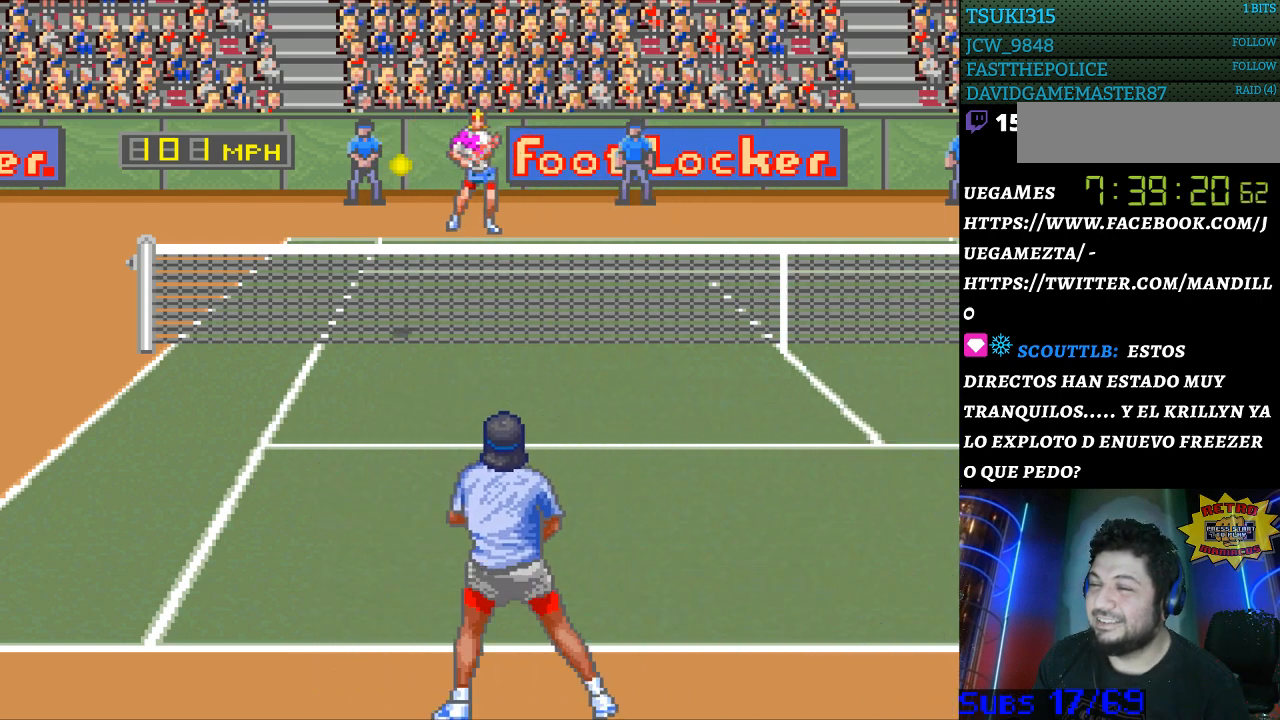
{"buttons": [], "events": [[267, "DPAD_RIGHT", "up"]]}
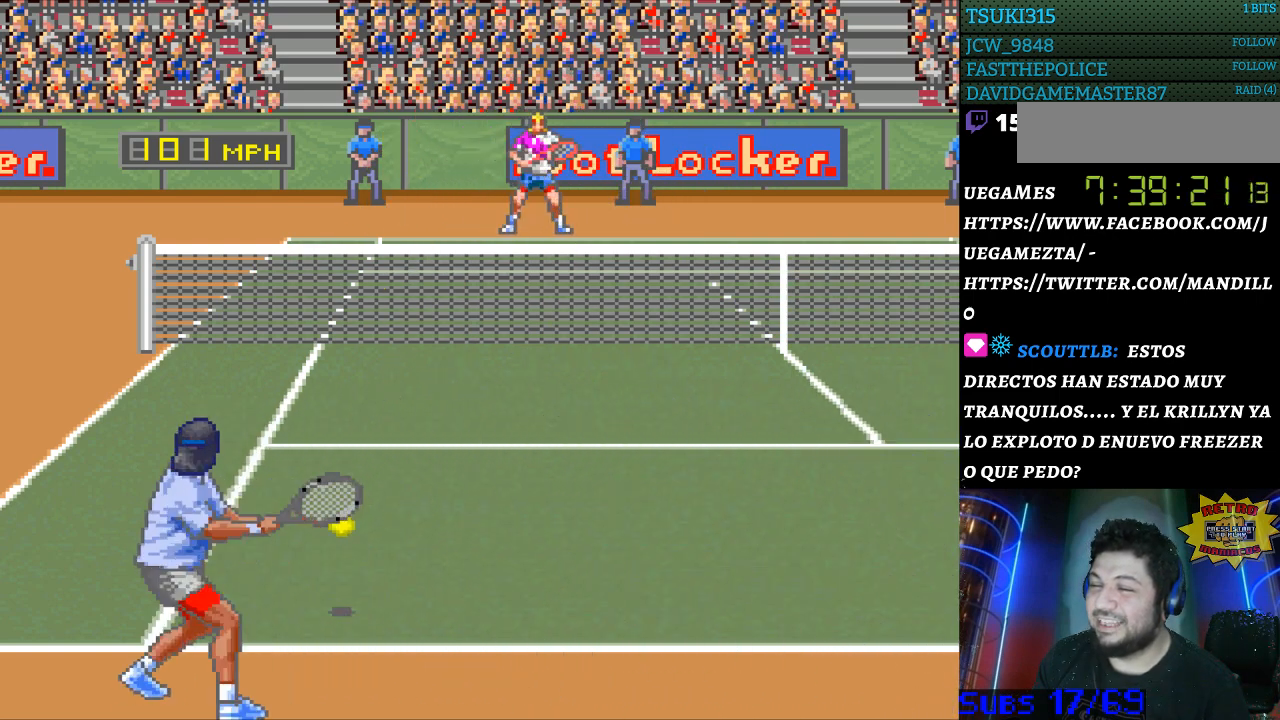
{"buttons": ["DPAD_RIGHT"], "events": [[400, "DPAD_RIGHT", "down"]]}
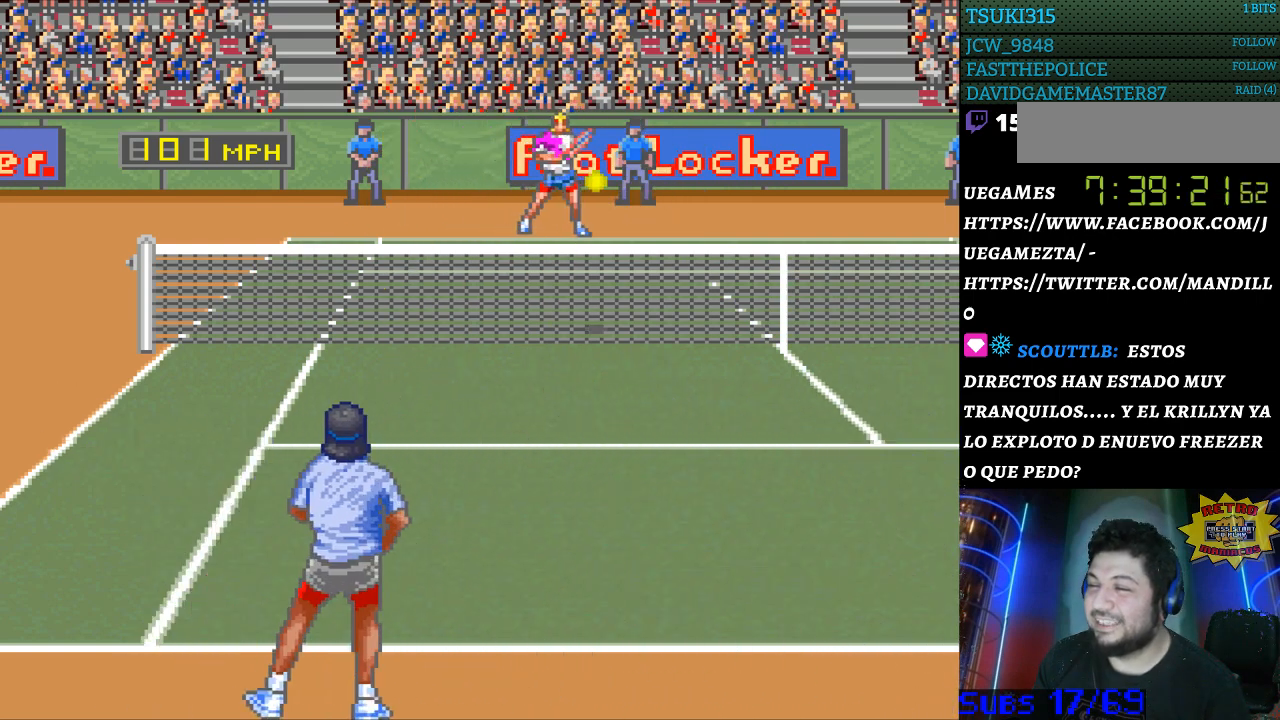
{"buttons": ["B"], "events": [[400, "DPAD_RIGHT", "up"], [500, "B", "down"]]}
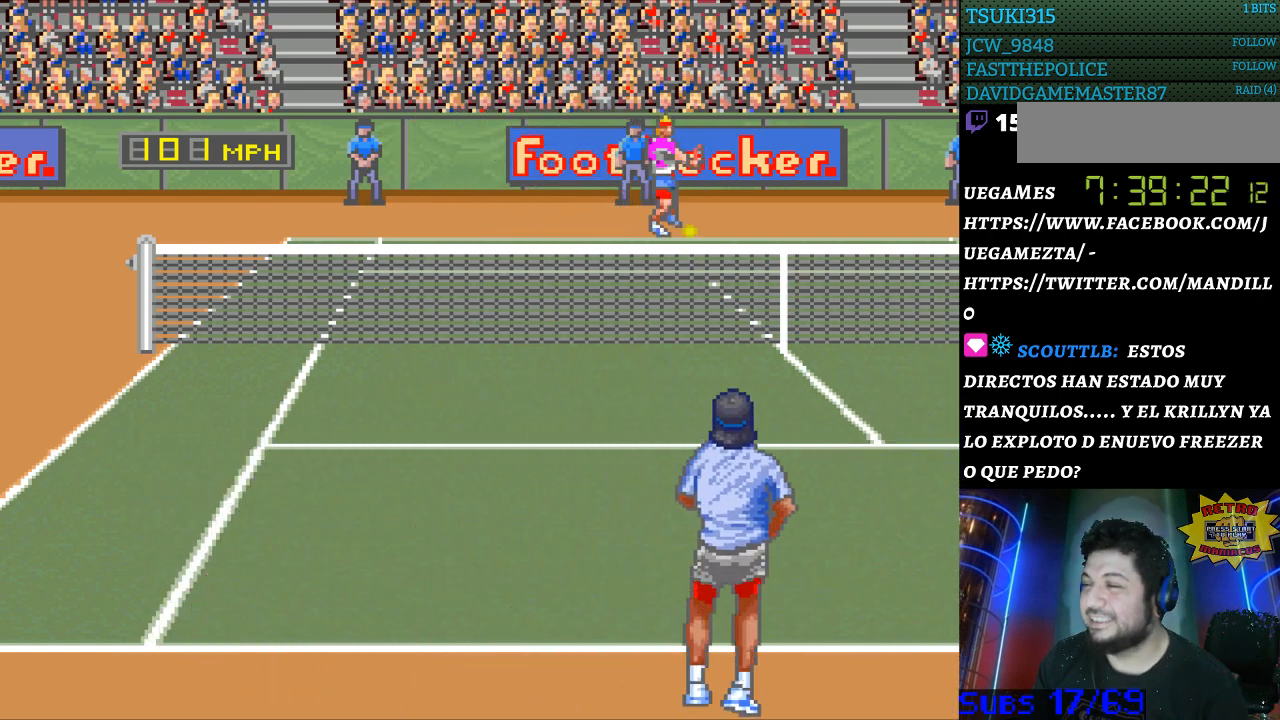
{"buttons": ["DPAD_RIGHT"], "events": [[67, "B", "up"], [467, "DPAD_RIGHT", "down"]]}
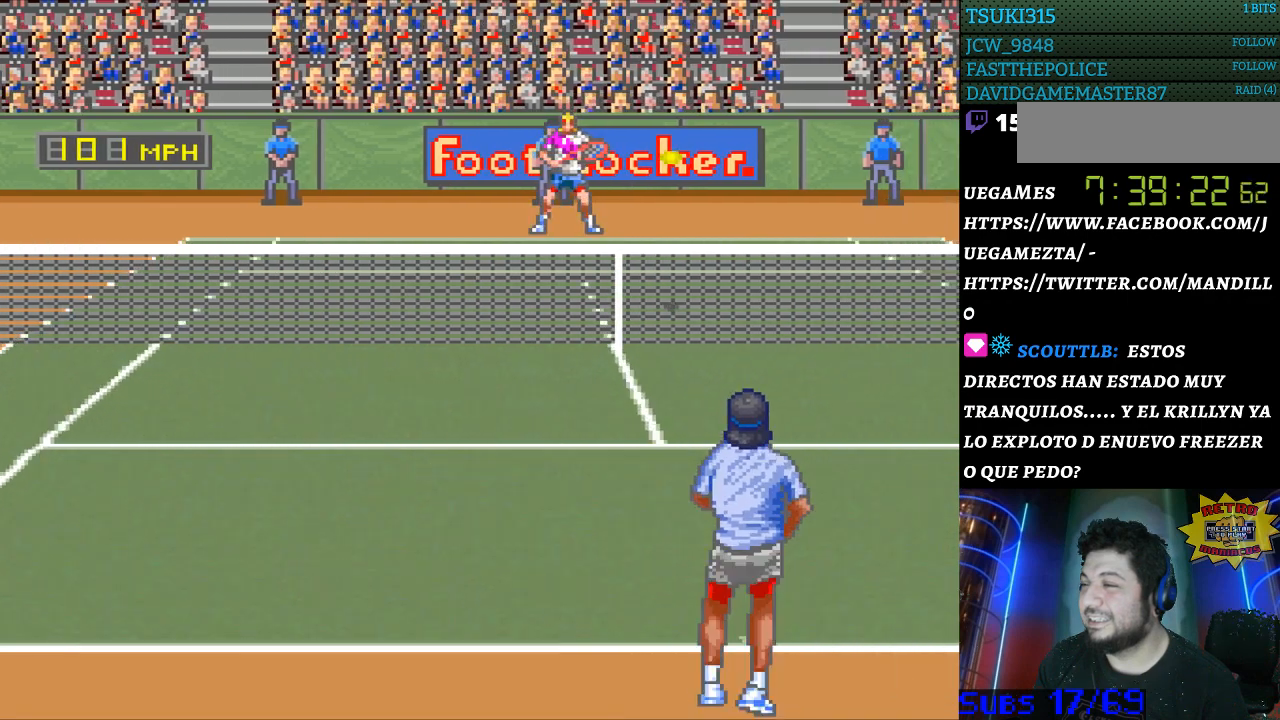
{"buttons": [], "events": [[300, "DPAD_RIGHT", "up"]]}
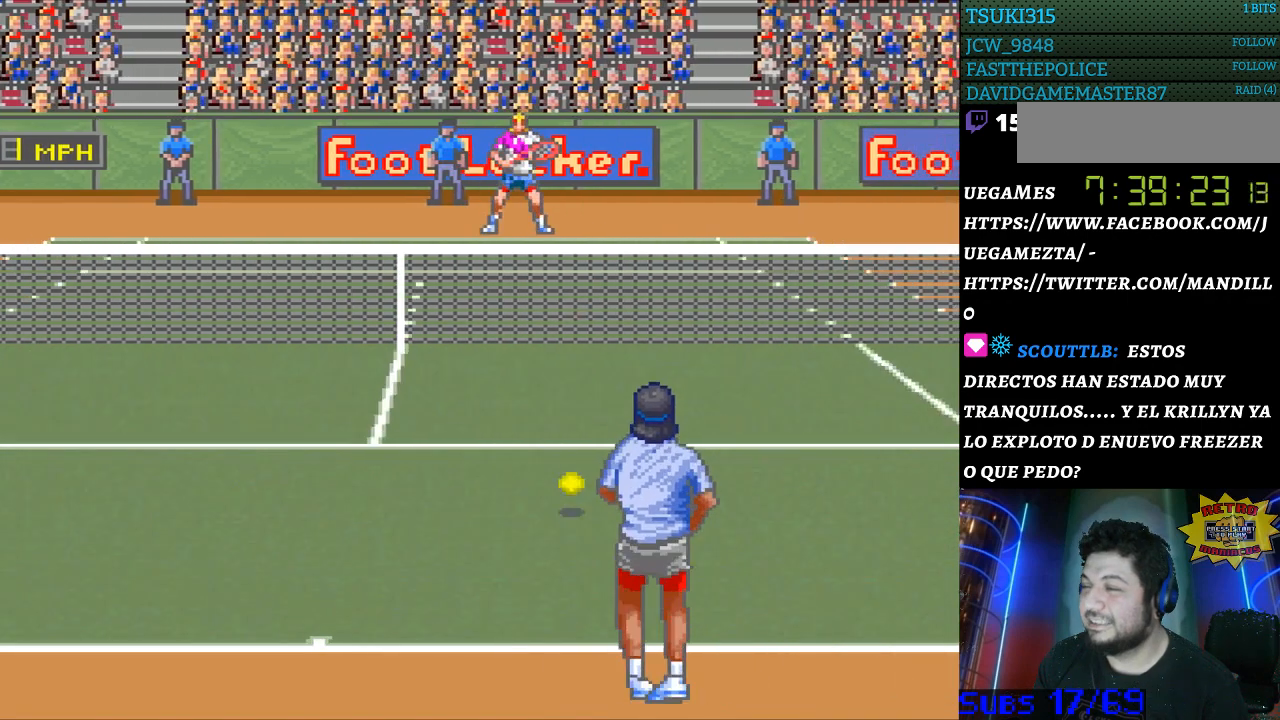
{"buttons": [], "events": []}
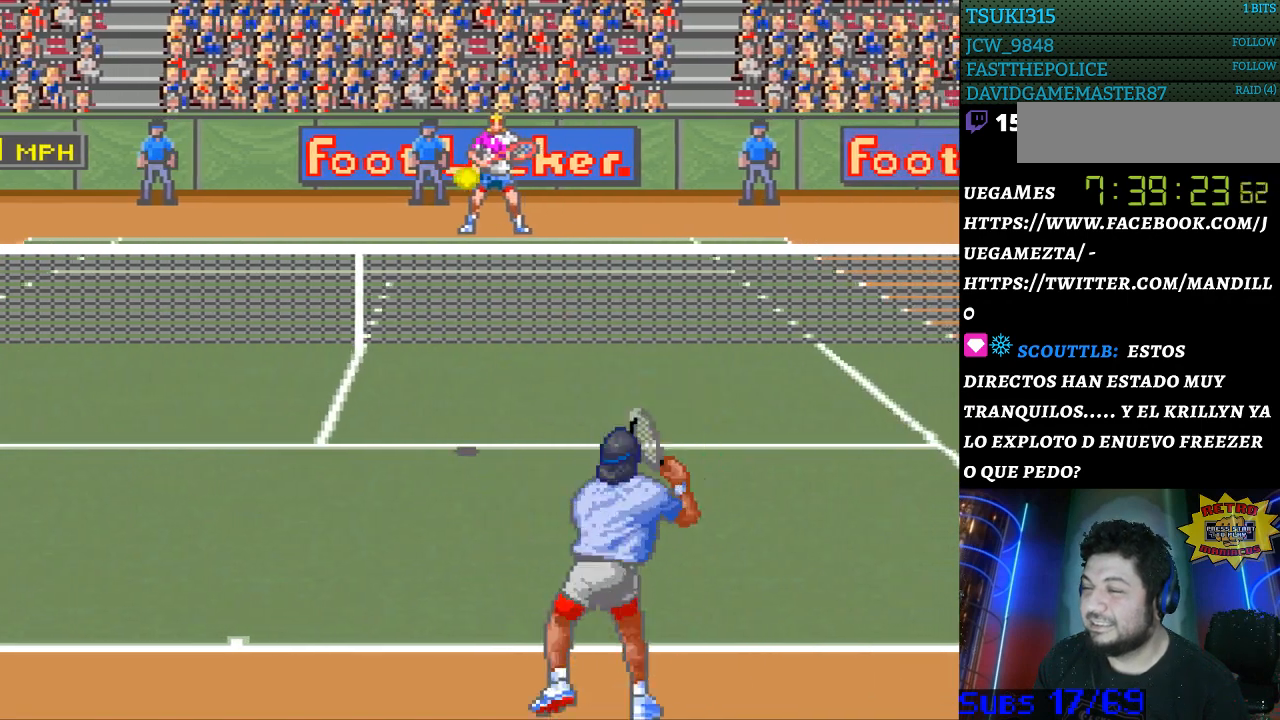
{"buttons": [], "events": [[133, "DPAD_LEFT", "down"], [367, "DPAD_LEFT", "up"]]}
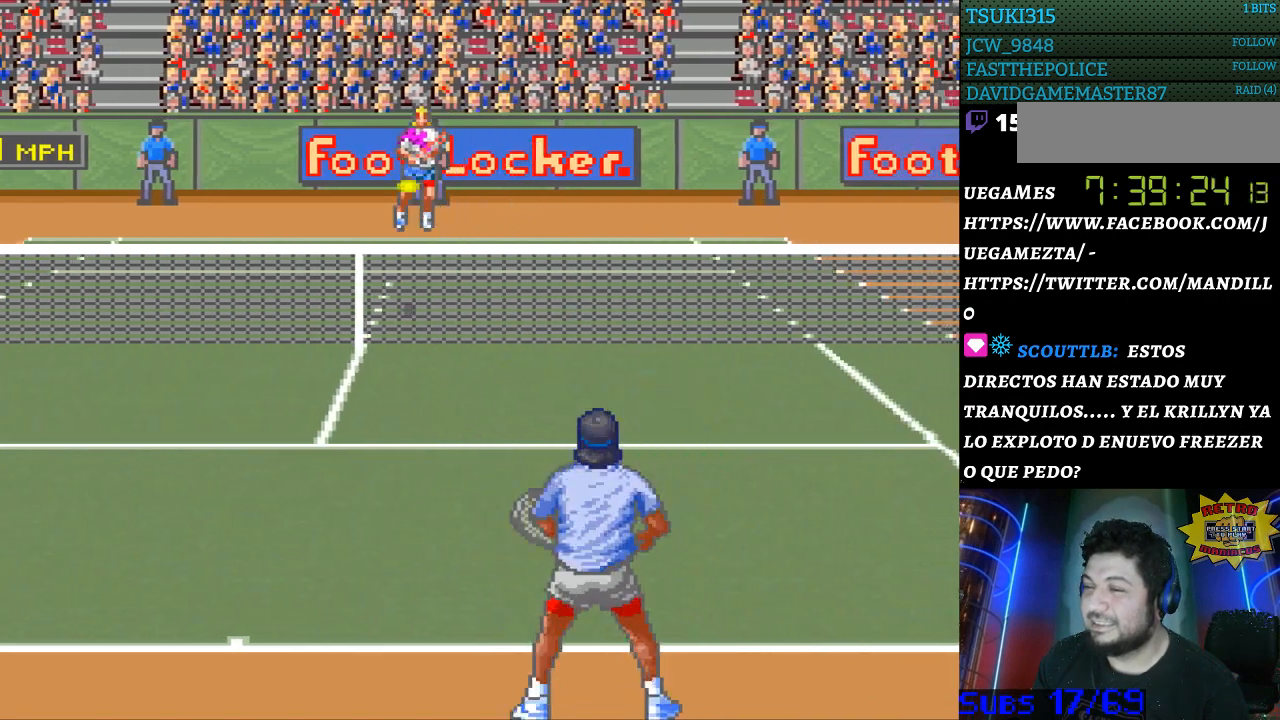
{"buttons": ["B"], "events": [[500, "B", "down"]]}
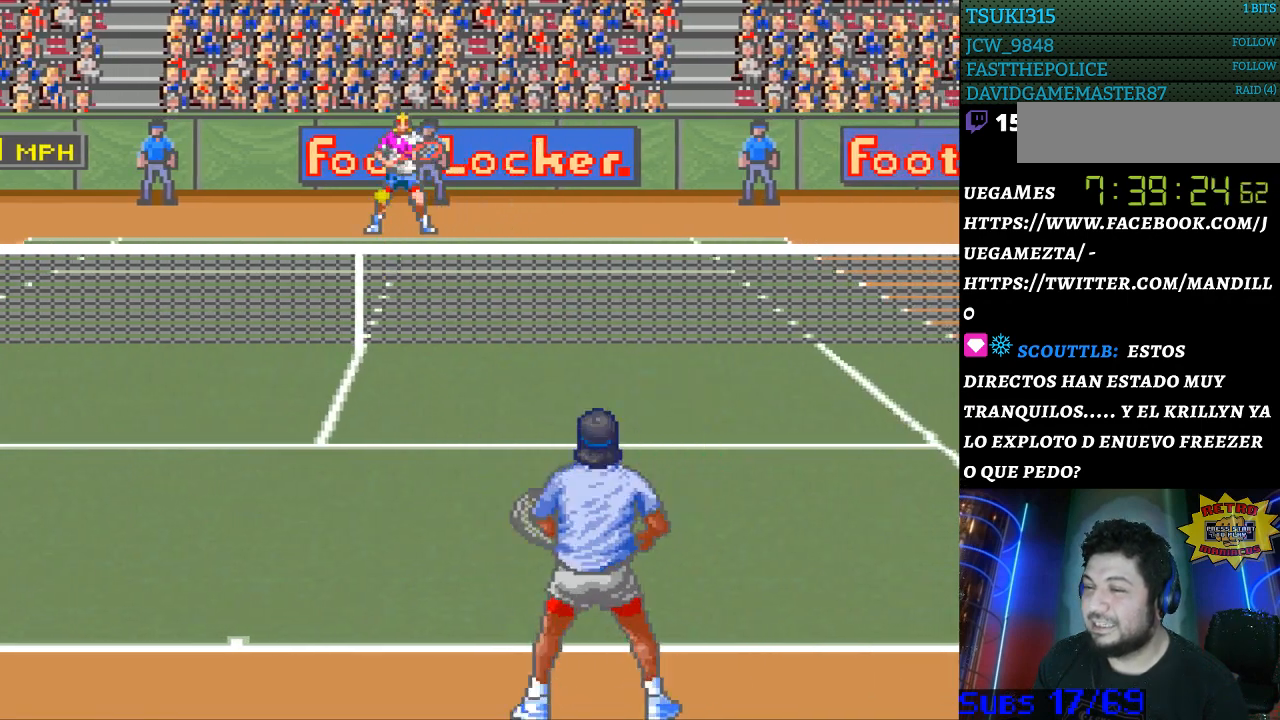
{"buttons": ["DPAD_LEFT"], "events": [[100, "B", "up"], [433, "DPAD_LEFT", "down"]]}
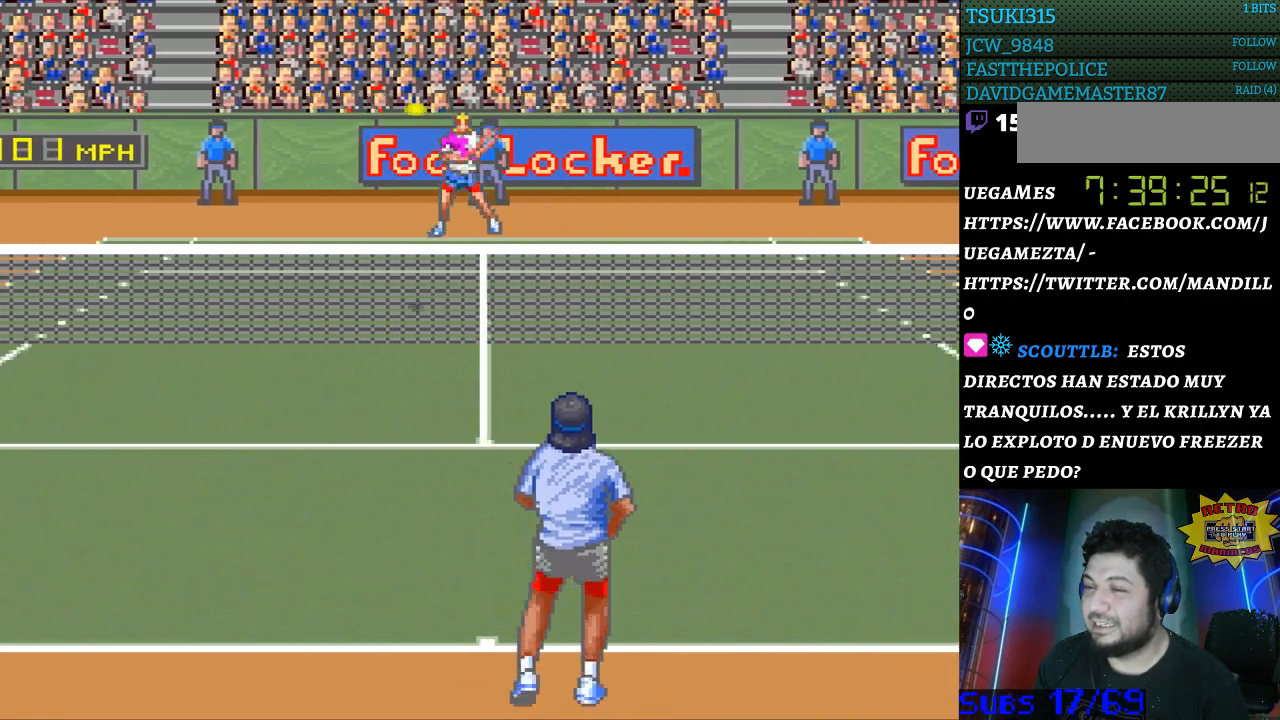
{"buttons": [], "events": [[300, "DPAD_LEFT", "up"]]}
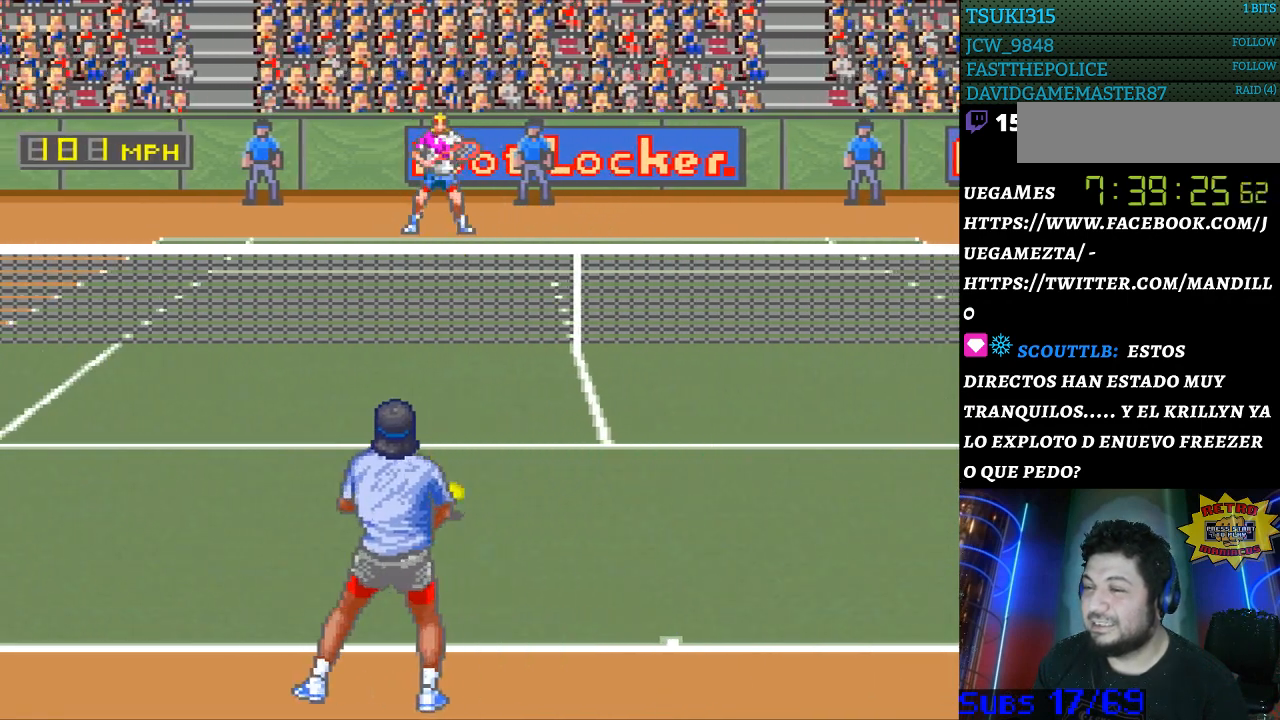
{"buttons": [], "events": []}
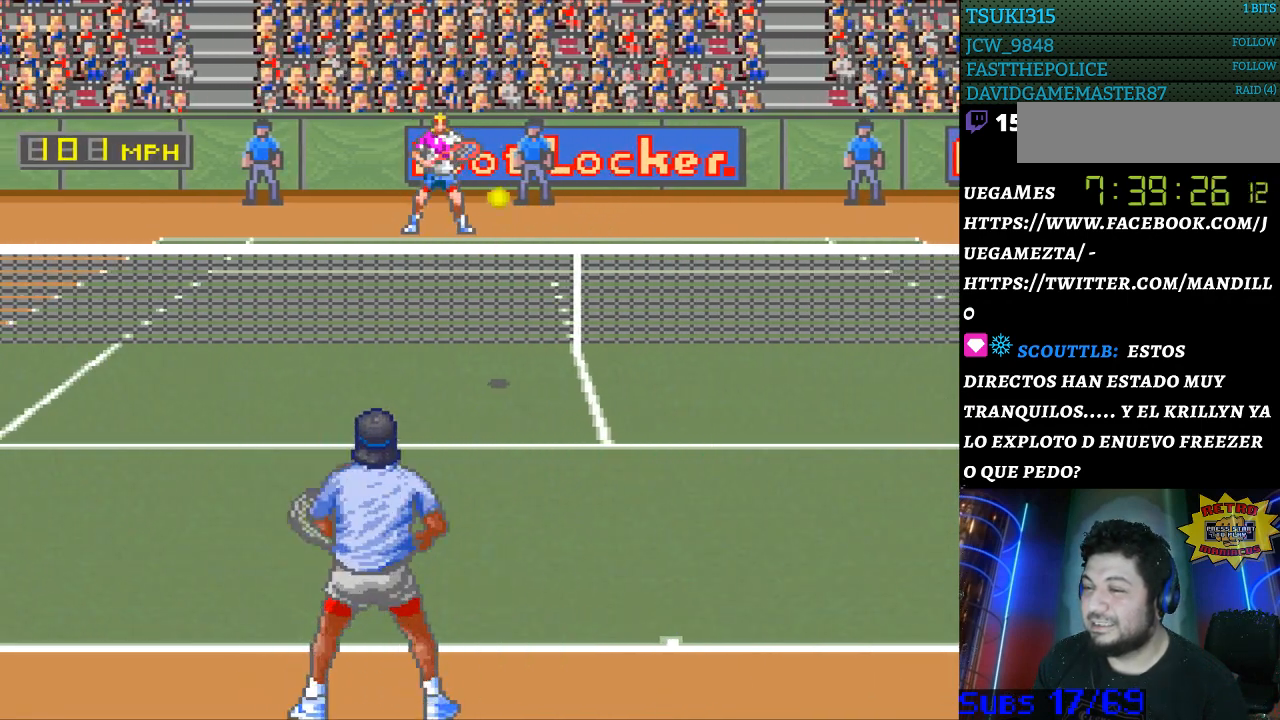
{"buttons": ["B"], "events": [[200, "DPAD_RIGHT", "down"], [333, "DPAD_RIGHT", "up"], [500, "B", "down"]]}
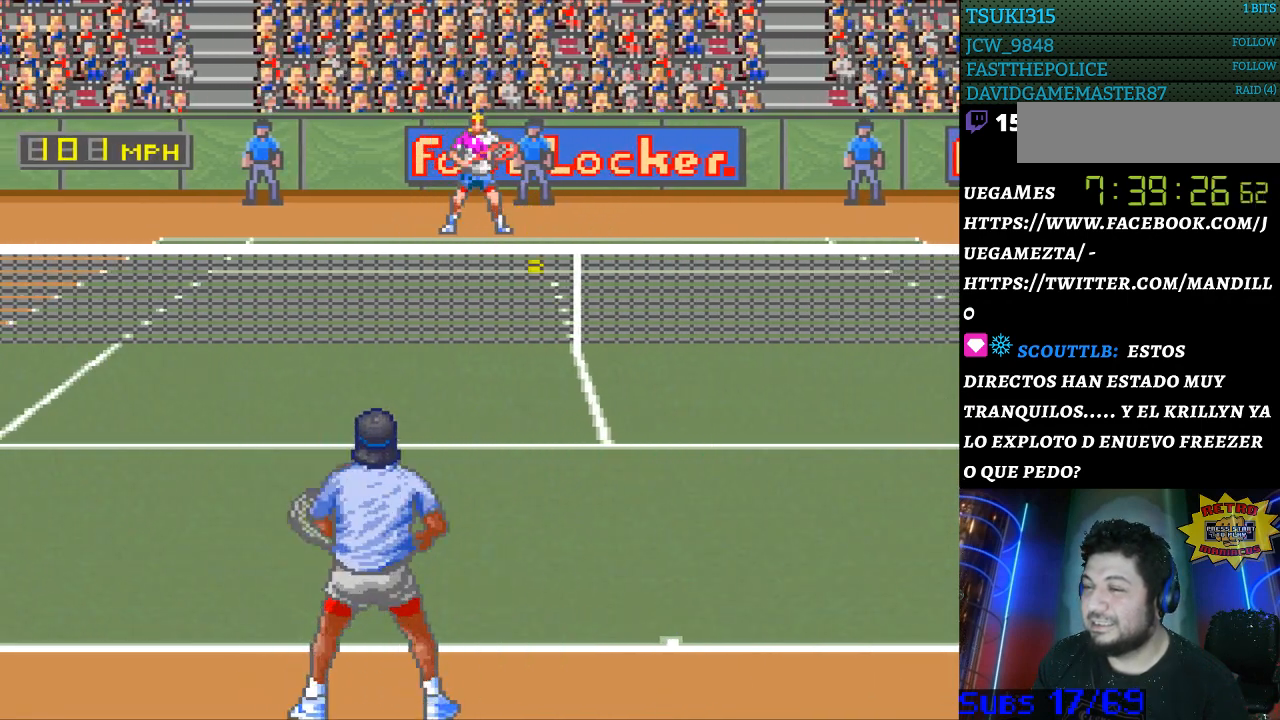
{"buttons": [], "events": [[100, "B", "up"]]}
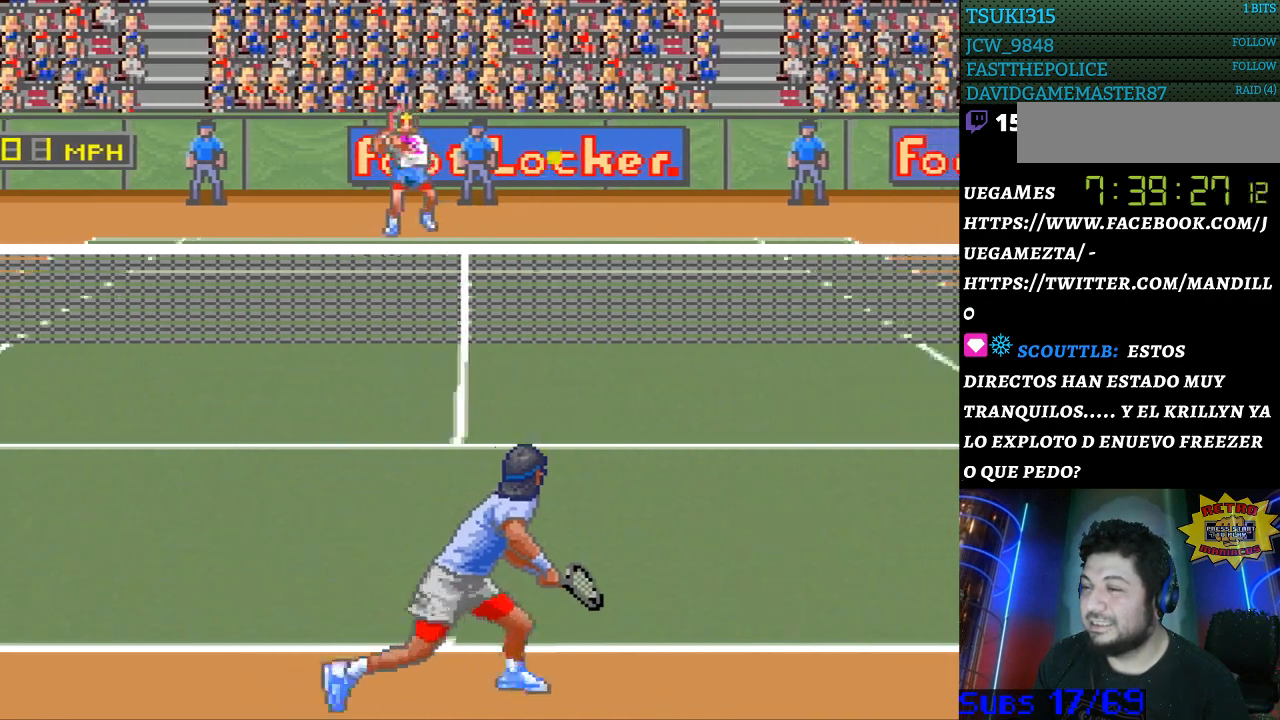
{"buttons": ["DPAD_RIGHT"], "events": [[300, "DPAD_RIGHT", "down"]]}
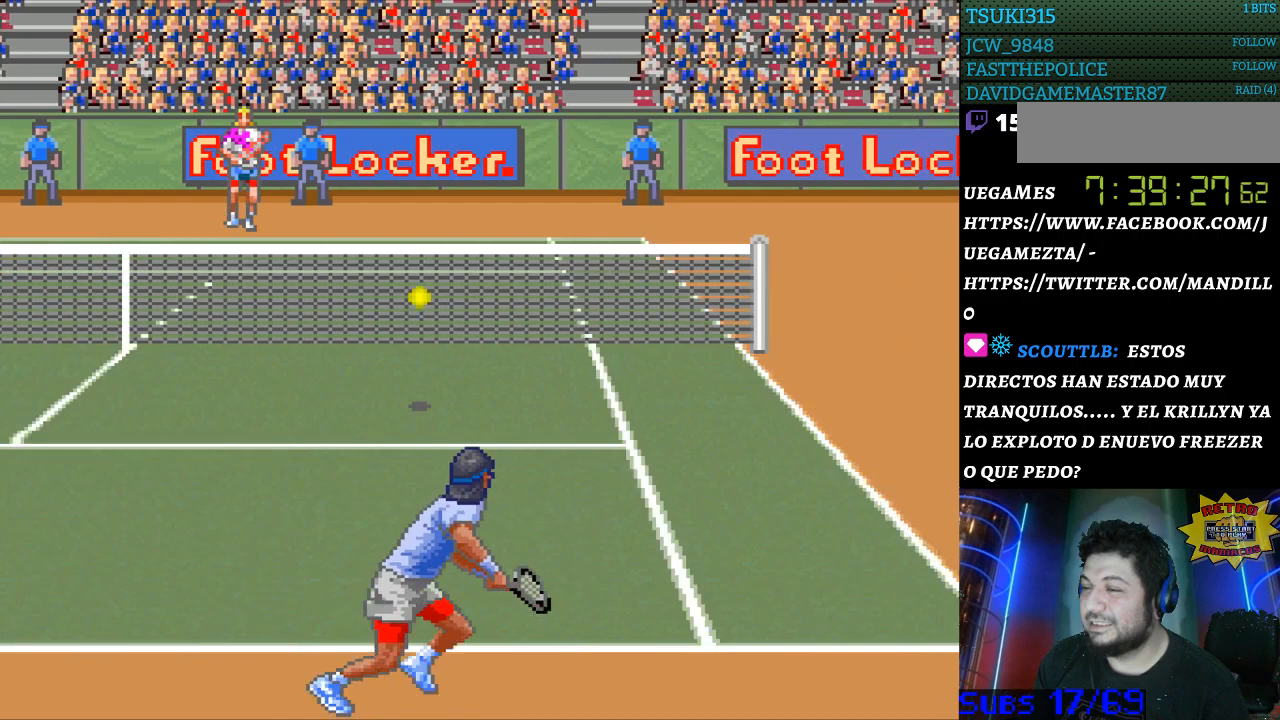
{"buttons": ["DPAD_RIGHT"], "events": [[233, "DPAD_RIGHT", "up"], [500, "DPAD_RIGHT", "down"]]}
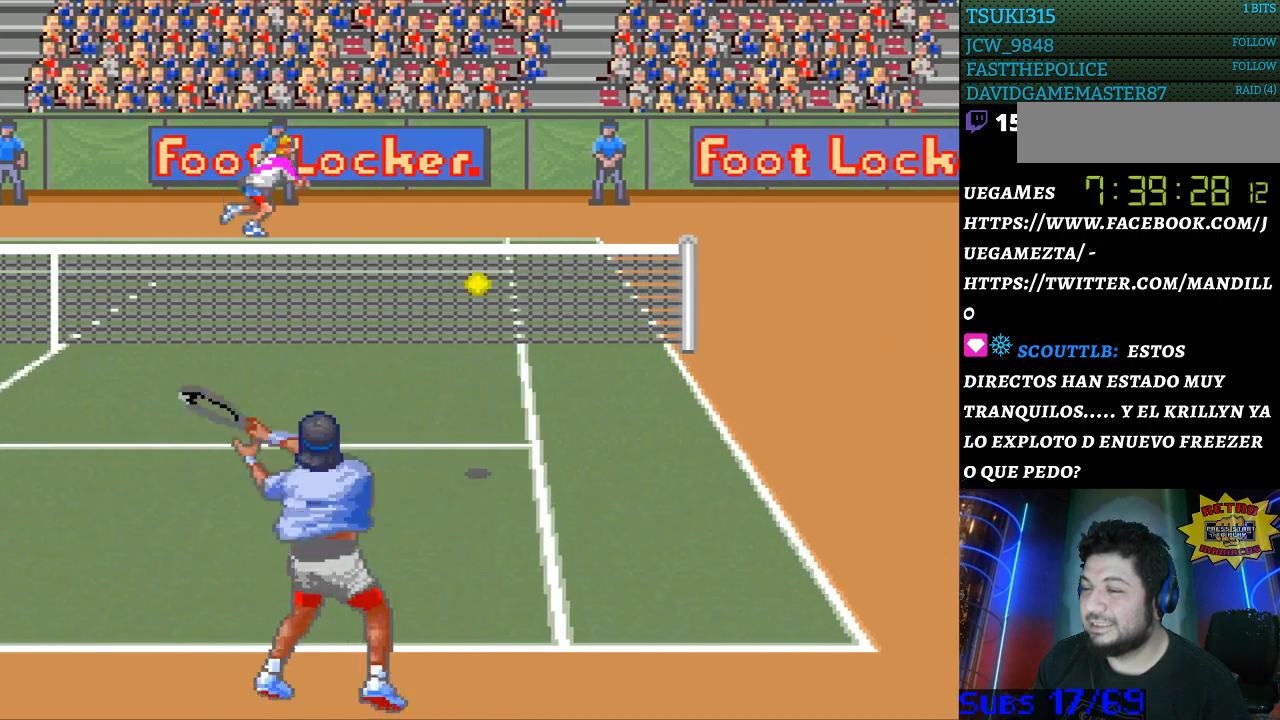
{"buttons": ["DPAD_RIGHT"], "events": []}